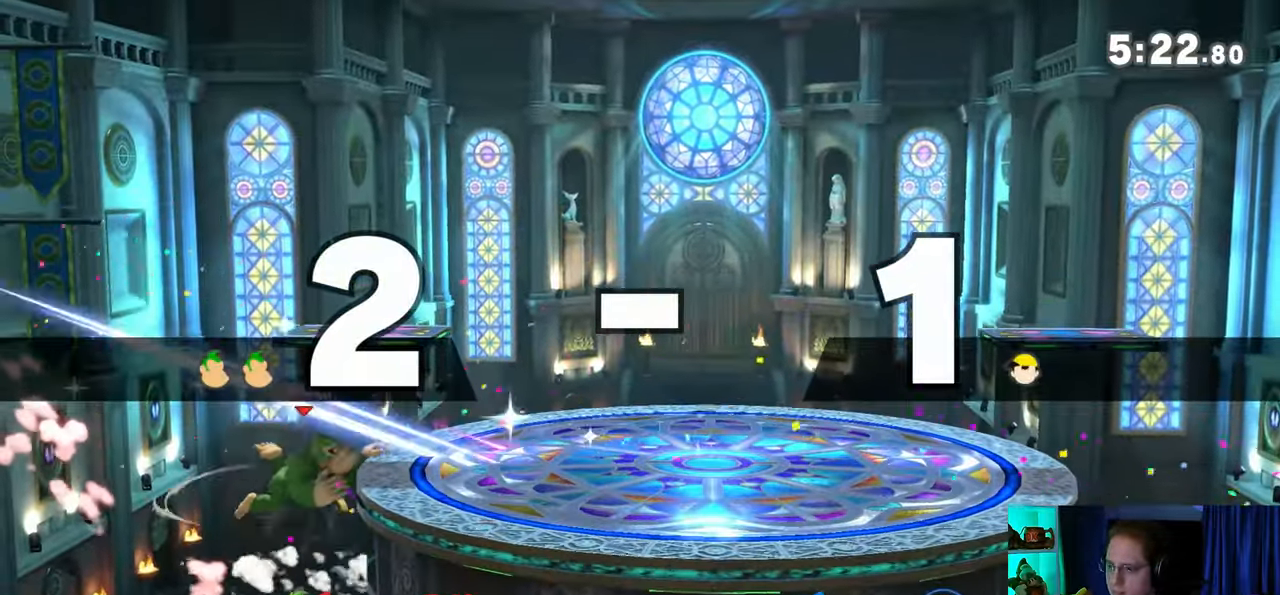
Gameplay with a controller (Nintendo layout); each line is a JSON object with the inputs held at the frame after it. "events" lists button and stick changes between this image and that frame as [ms after this image, input, new state], when the widget could be followed in between. Not read: L3 R3.
{"buttons": ["B"], "left_stick": "center", "right_stick": "center", "events": [[100, "left_stick", "center"], [167, "left_stick", "up-left"], [283, "left_stick", "right"], [317, "Y", "down"], [383, "left_stick", "center"], [450, "Y", "up"], [483, "B", "down"]]}
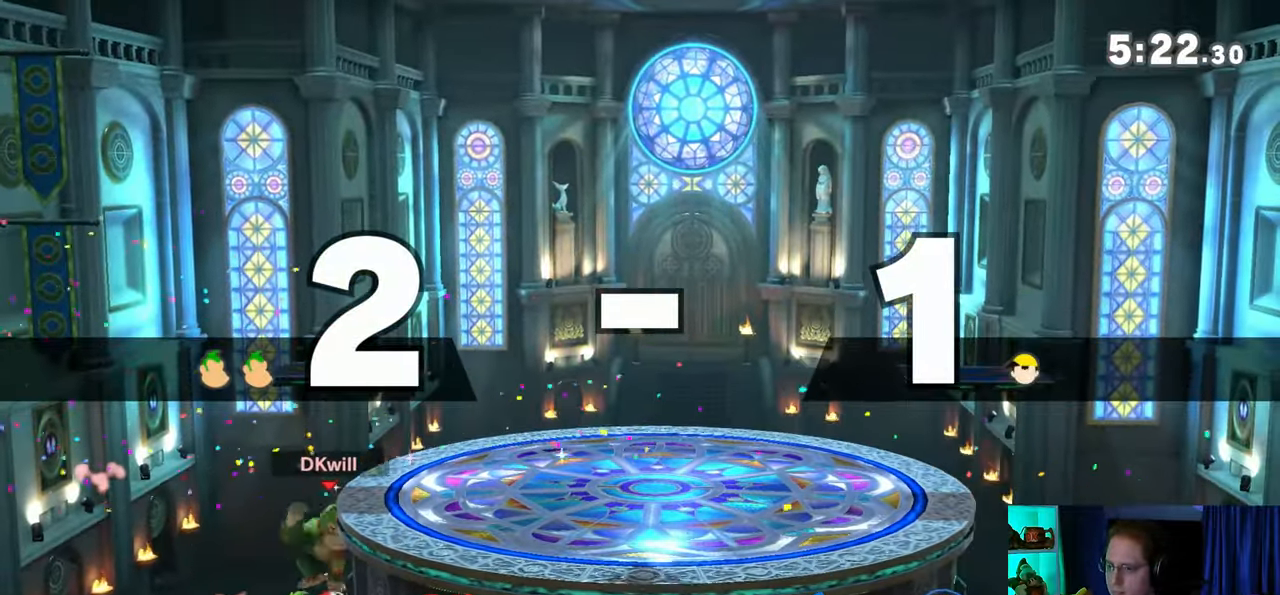
{"buttons": [], "left_stick": "center", "right_stick": "center", "events": [[100, "B", "up"]]}
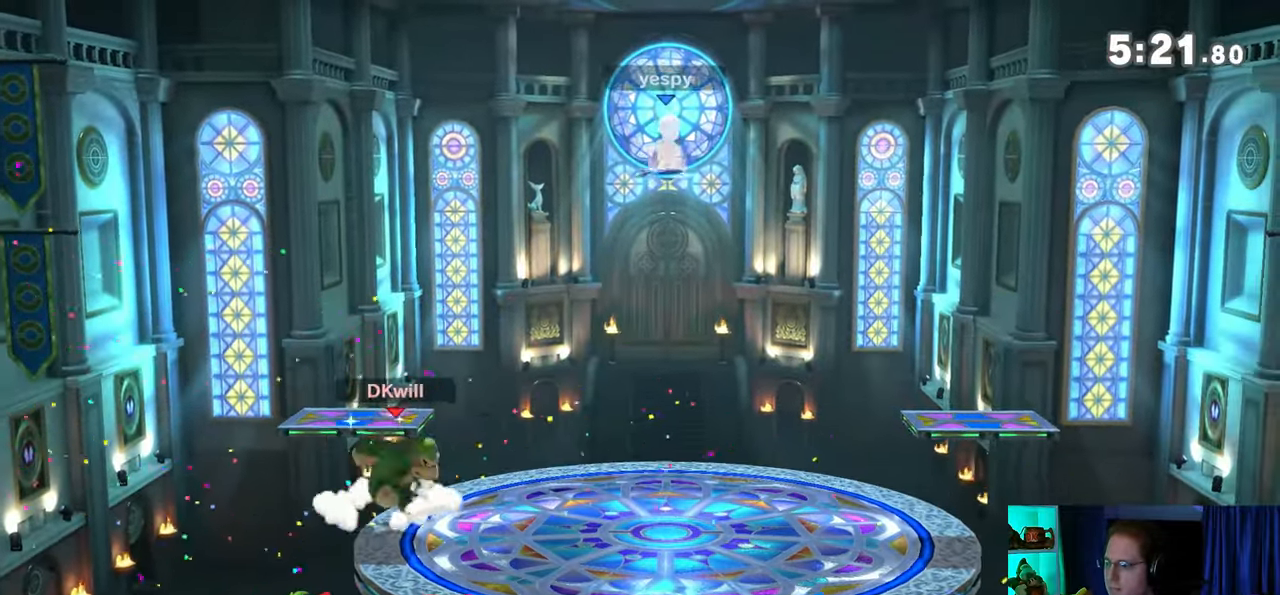
{"buttons": ["Y"], "left_stick": "center", "right_stick": "center", "events": [[467, "Y", "down"]]}
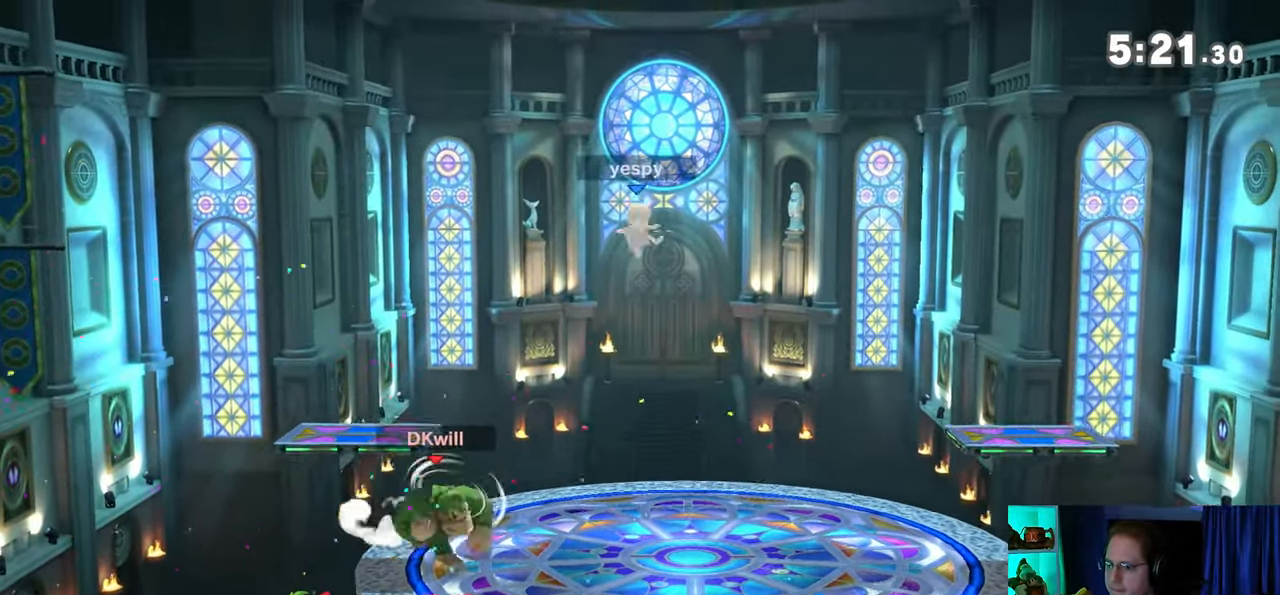
{"buttons": [], "left_stick": "center", "right_stick": "center", "events": [[67, "left_stick", "left"], [200, "Y", "up"], [233, "left_stick", "center"], [283, "B", "down"], [417, "B", "up"]]}
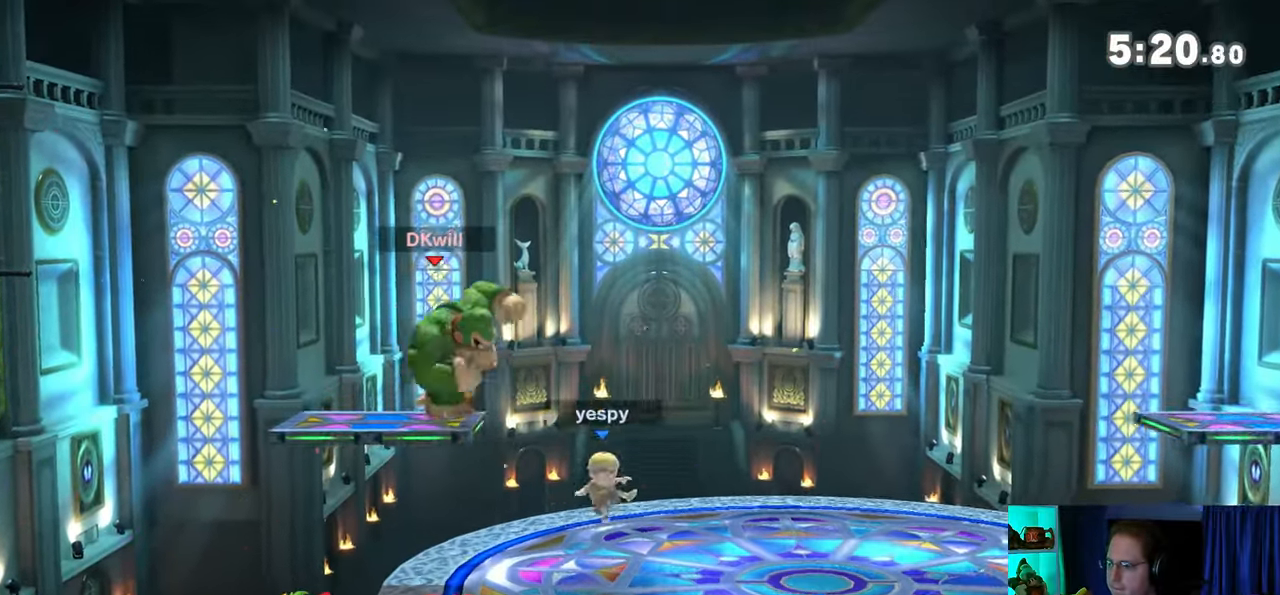
{"buttons": ["R1"], "left_stick": "center", "right_stick": "center", "events": [[250, "R1", "down"]]}
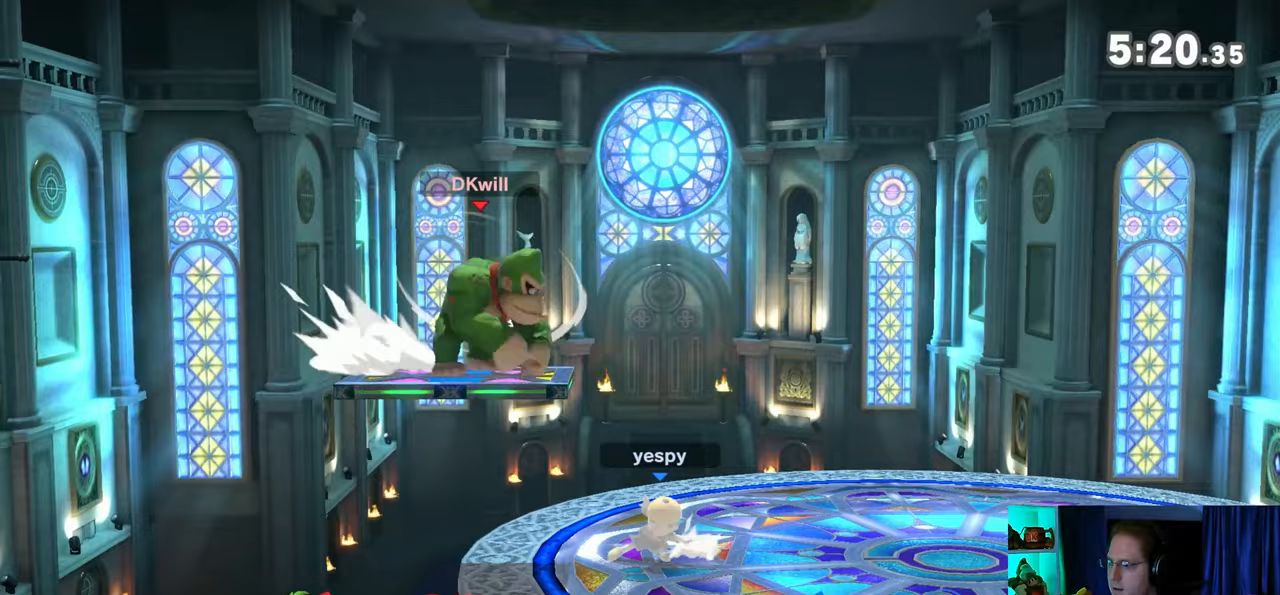
{"buttons": ["R1"], "left_stick": "center", "right_stick": "center", "events": []}
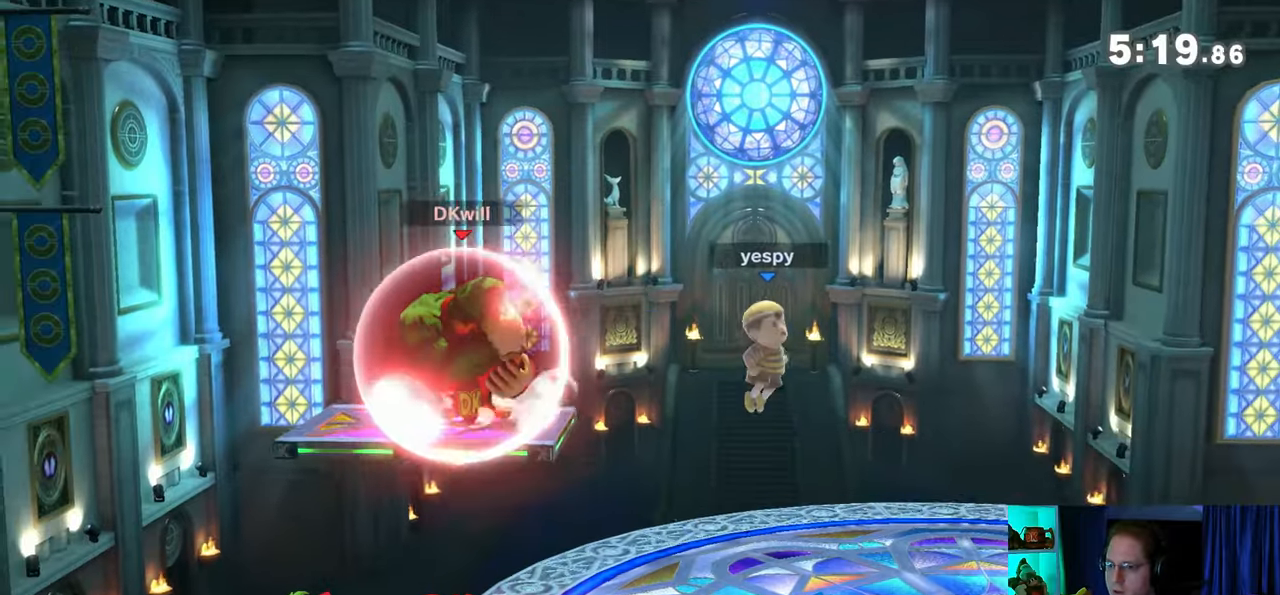
{"buttons": ["R1"], "left_stick": "center", "right_stick": "center", "events": []}
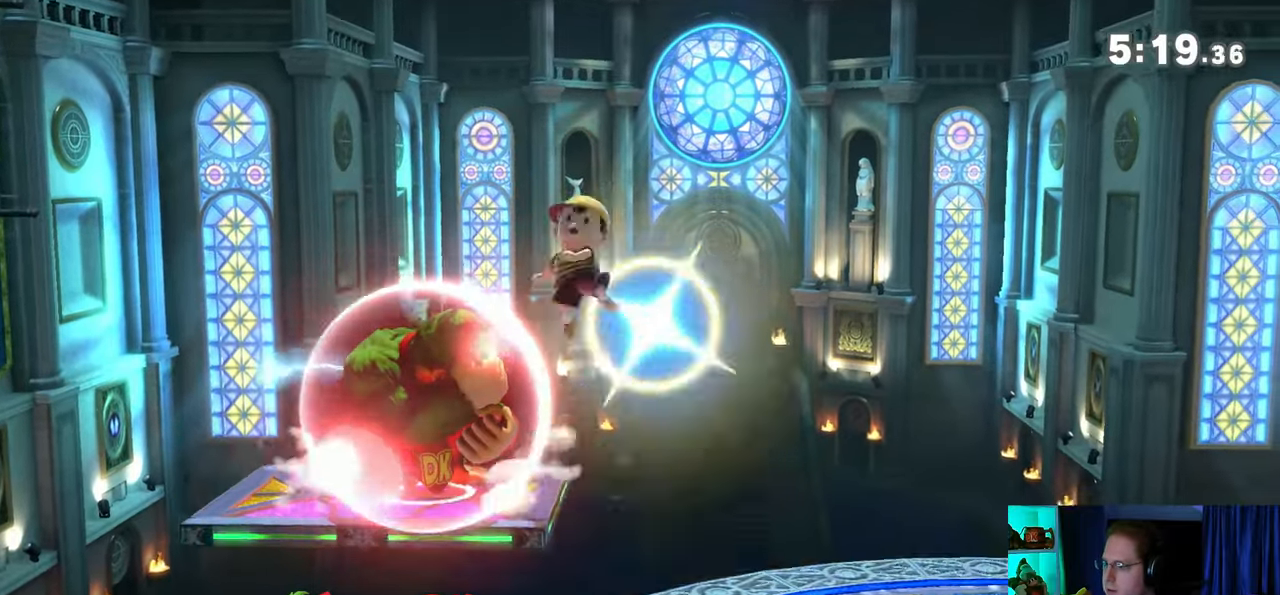
{"buttons": ["Y"], "left_stick": "right", "right_stick": "center", "events": [[217, "Y", "down"], [250, "left_stick", "up"], [283, "A", "down"], [283, "R1", "up"], [283, "Y", "up"], [383, "A", "up"], [450, "Y", "down"], [450, "left_stick", "right"]]}
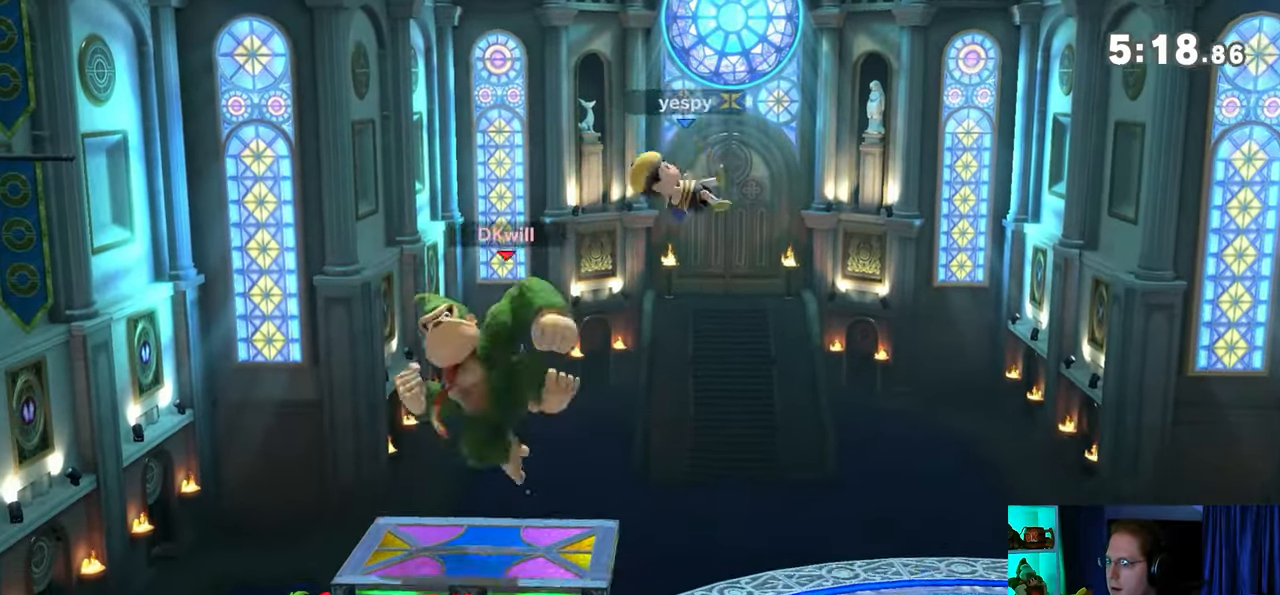
{"buttons": [], "left_stick": "center", "right_stick": "center", "events": [[67, "left_stick", "up-right"], [200, "Y", "up"], [450, "left_stick", "center"]]}
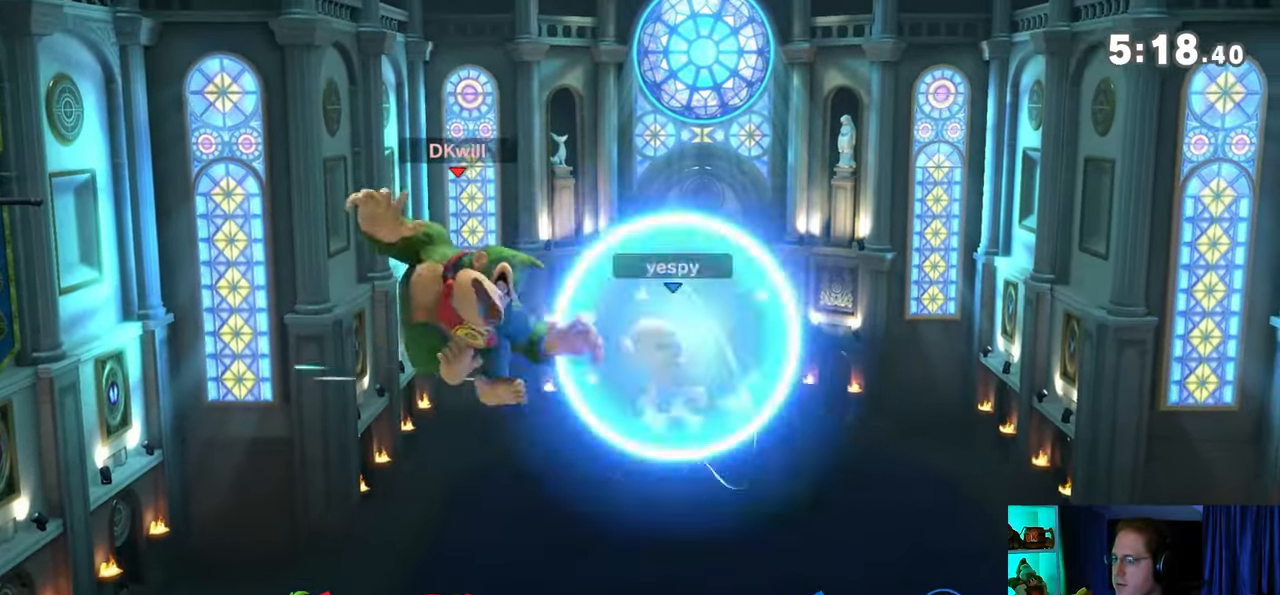
{"buttons": ["Y"], "left_stick": "right", "right_stick": "center", "events": [[33, "Y", "down"], [67, "Y", "up"], [133, "Y", "down"], [250, "Y", "up"], [283, "Y", "down"], [317, "left_stick", "right"], [383, "Y", "up"], [450, "Y", "down"]]}
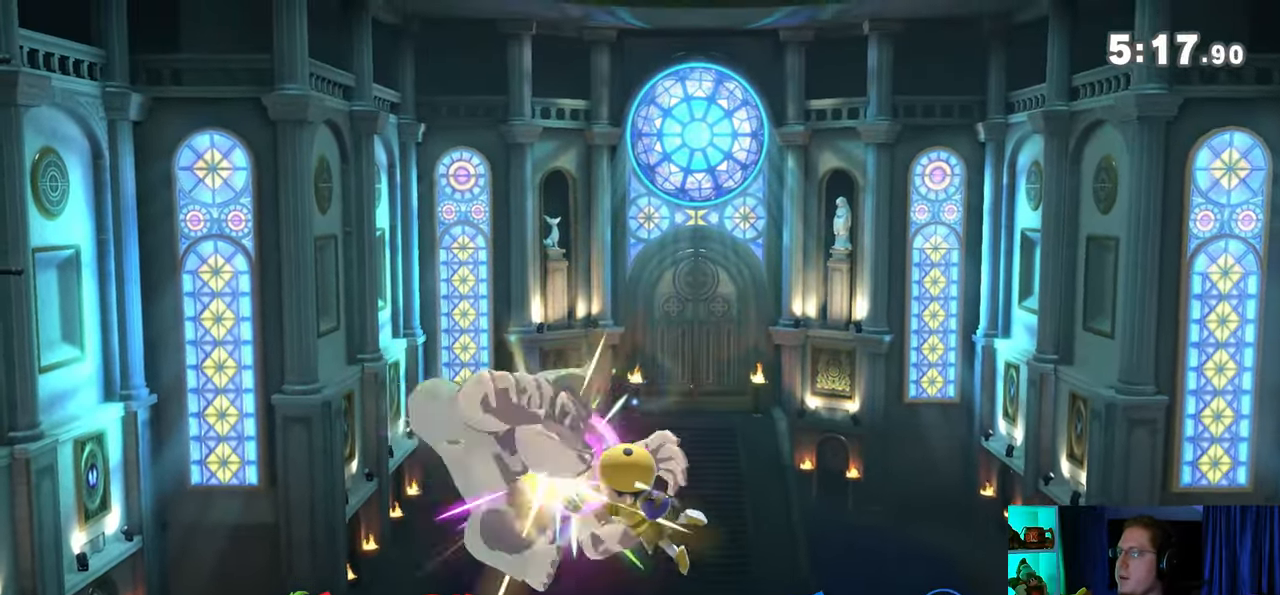
{"buttons": [], "left_stick": "center", "right_stick": "center", "events": [[50, "Y", "up"], [100, "Y", "down"], [200, "Y", "up"], [233, "Y", "down"], [350, "Y", "up"], [350, "left_stick", "center"], [383, "Y", "down"], [500, "Y", "up"]]}
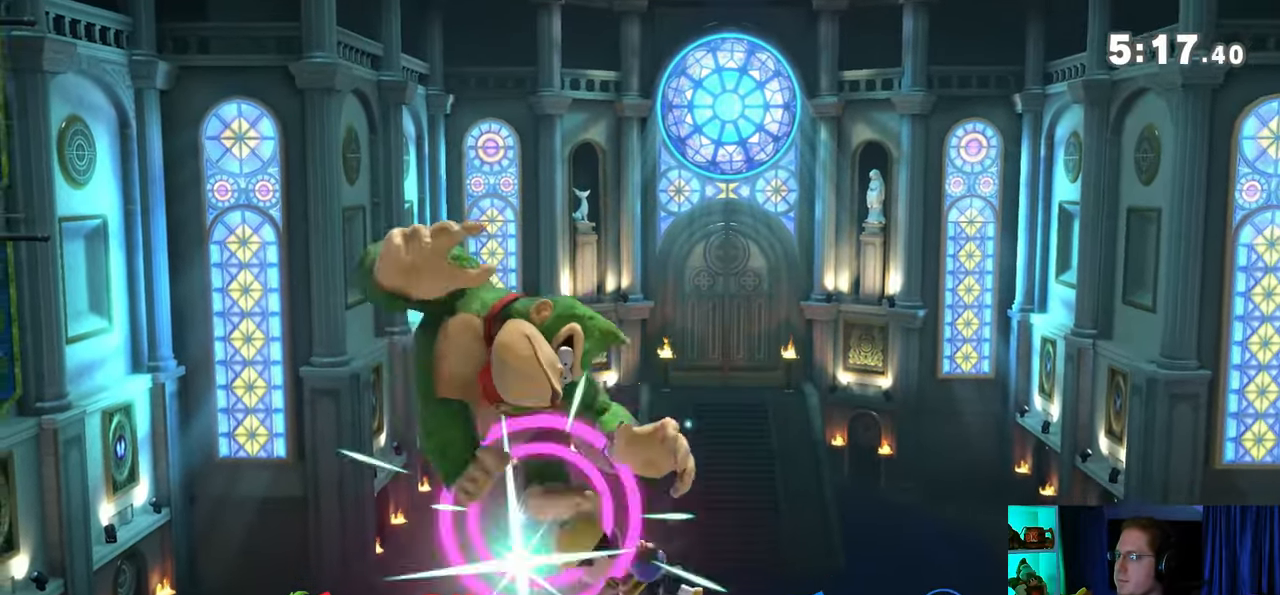
{"buttons": ["X"], "left_stick": "right", "right_stick": "center", "events": [[200, "left_stick", "right"], [267, "X", "down"], [283, "X", "up"], [317, "X", "down"]]}
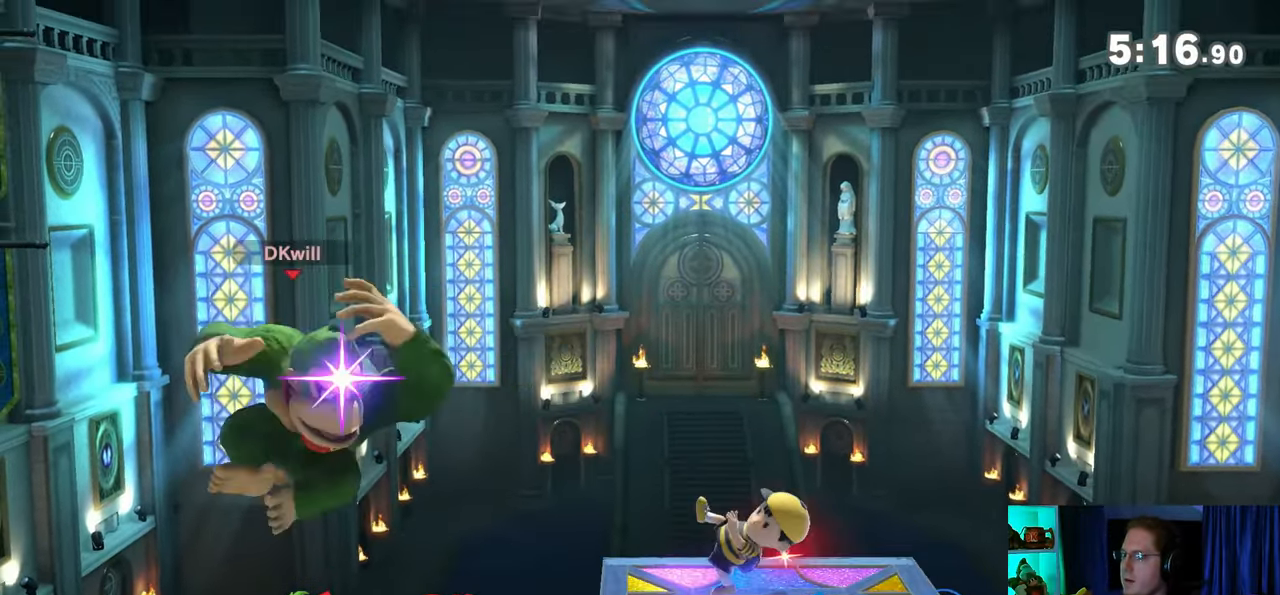
{"buttons": [], "left_stick": "right", "right_stick": "center", "events": [[17, "X", "up"]]}
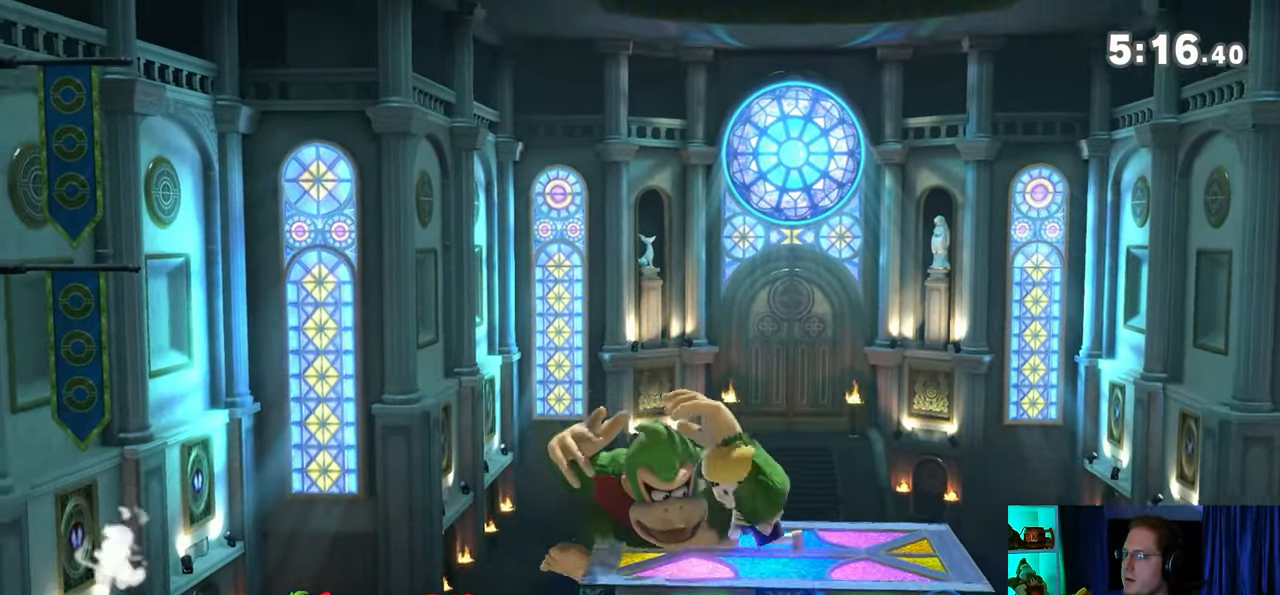
{"buttons": [], "left_stick": "right", "right_stick": "center", "events": [[317, "left_stick", "center"], [450, "left_stick", "right"]]}
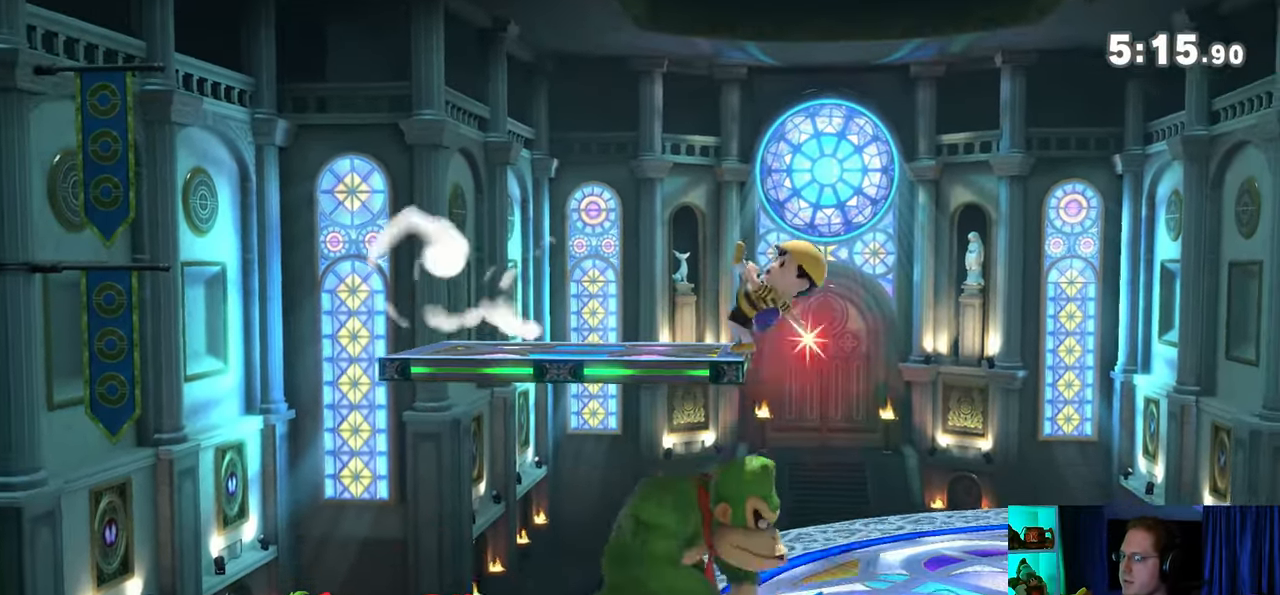
{"buttons": ["A"], "left_stick": "left", "right_stick": "center", "events": [[133, "R1", "down"], [383, "Y", "down"], [417, "left_stick", "left"], [467, "A", "down"], [467, "R1", "up"], [467, "Y", "up"]]}
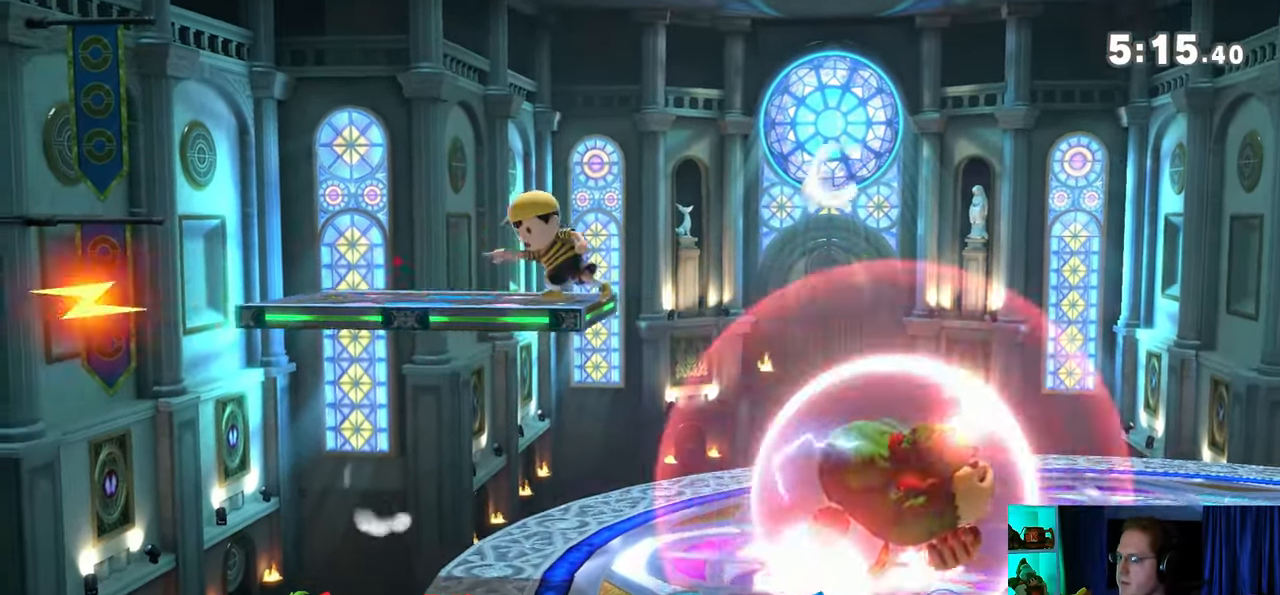
{"buttons": [], "left_stick": "up-left", "right_stick": "center", "events": [[100, "left_stick", "right"], [350, "A", "up"], [450, "left_stick", "center"], [500, "left_stick", "up-left"]]}
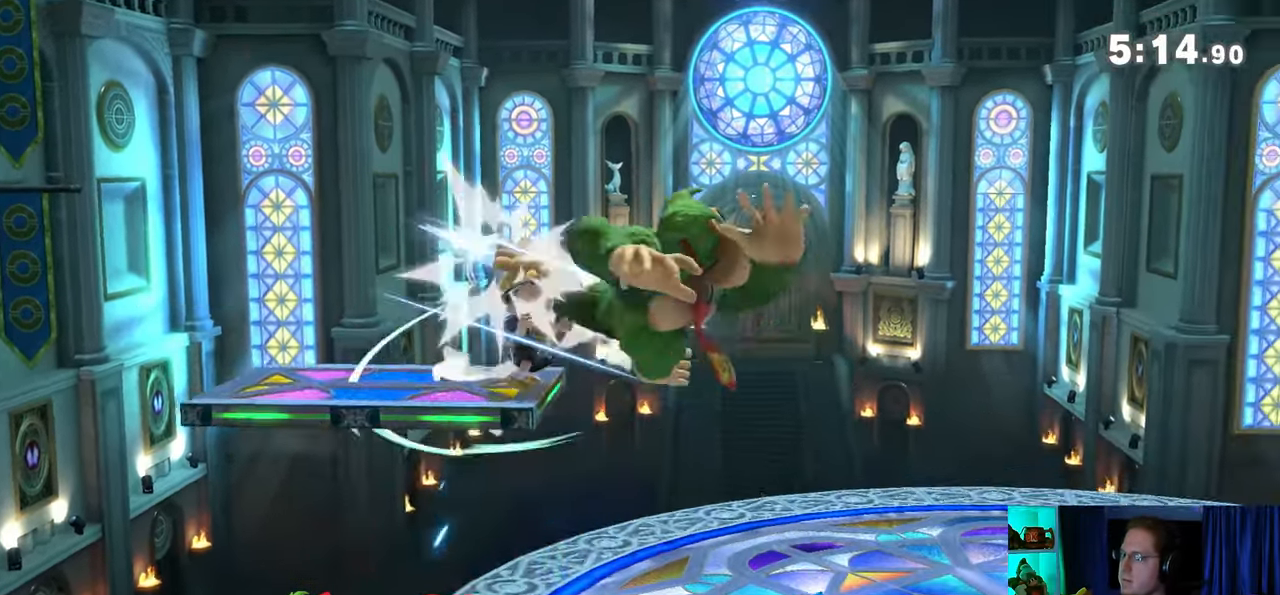
{"buttons": [], "left_stick": "down-right", "right_stick": "center", "events": [[167, "left_stick", "down"], [283, "left_stick", "down-right"]]}
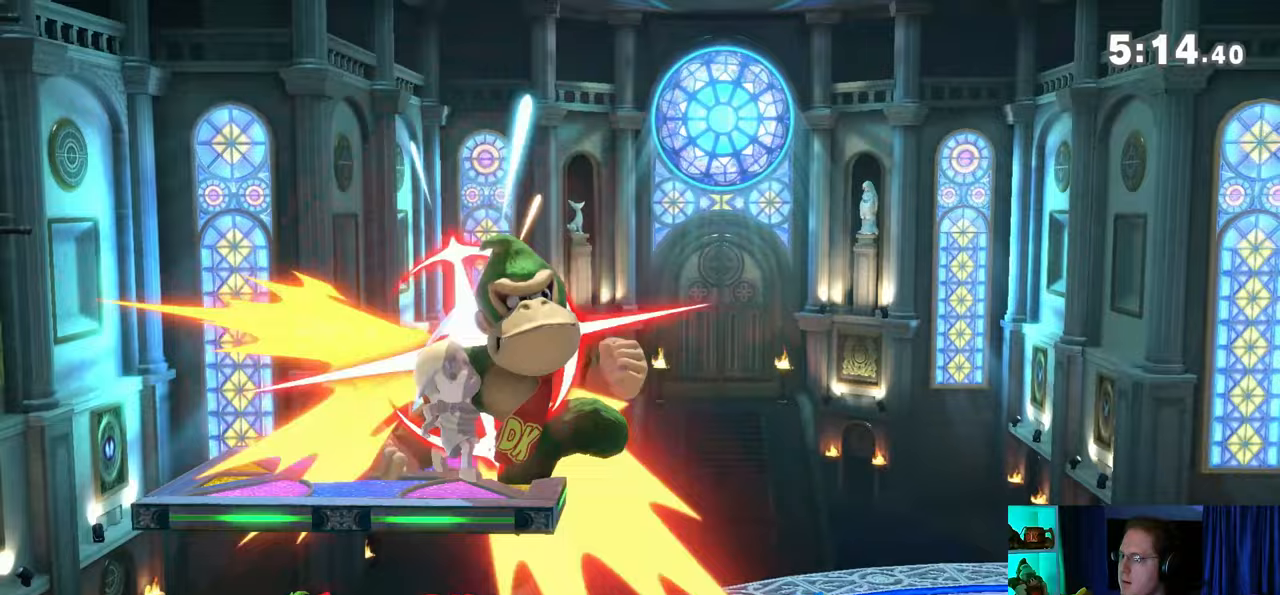
{"buttons": ["A"], "left_stick": "up", "right_stick": "center", "events": [[33, "left_stick", "center"], [417, "Y", "down"], [417, "left_stick", "up"], [467, "A", "down"], [467, "Y", "up"]]}
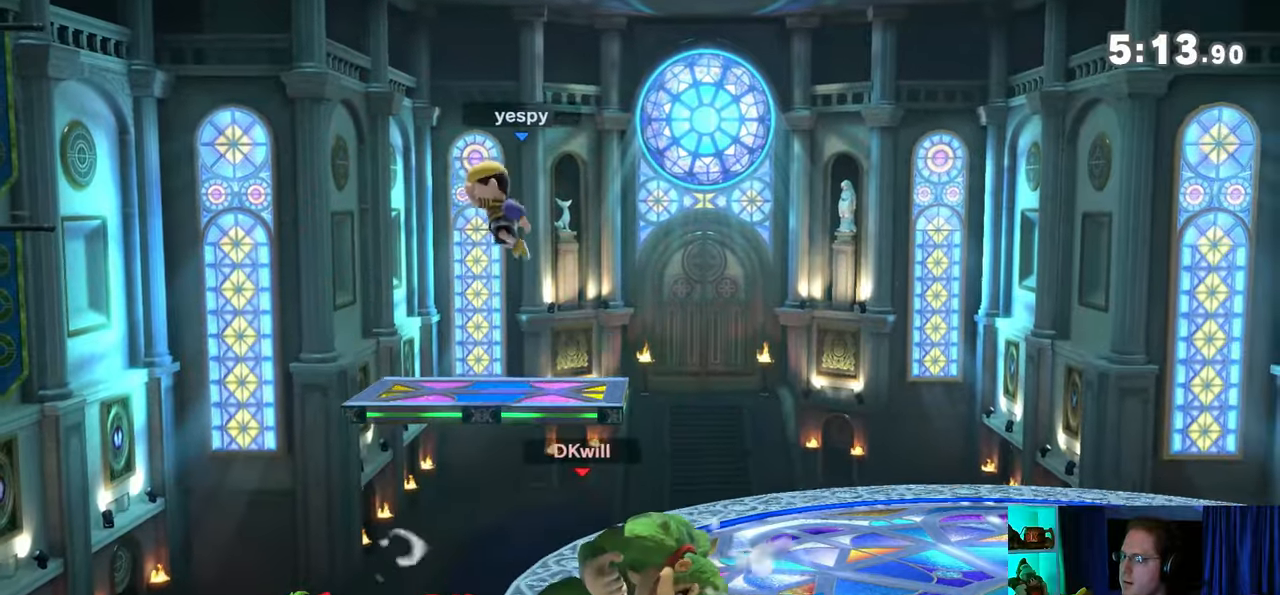
{"buttons": [], "left_stick": "up-right", "right_stick": "center", "events": [[167, "left_stick", "up-right"], [383, "A", "up"]]}
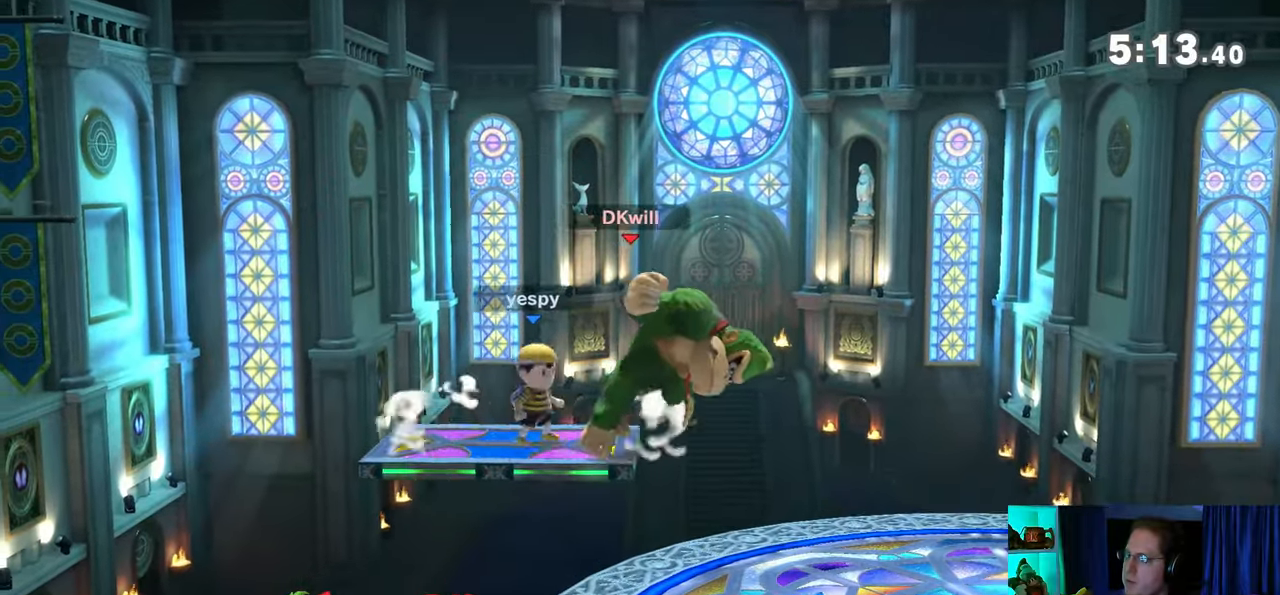
{"buttons": ["Y"], "left_stick": "right", "right_stick": "center", "events": [[67, "left_stick", "down"], [200, "Y", "down"], [233, "A", "down"], [233, "left_stick", "left"], [250, "Y", "up"], [283, "A", "up"], [317, "left_stick", "right"], [350, "Y", "down"]]}
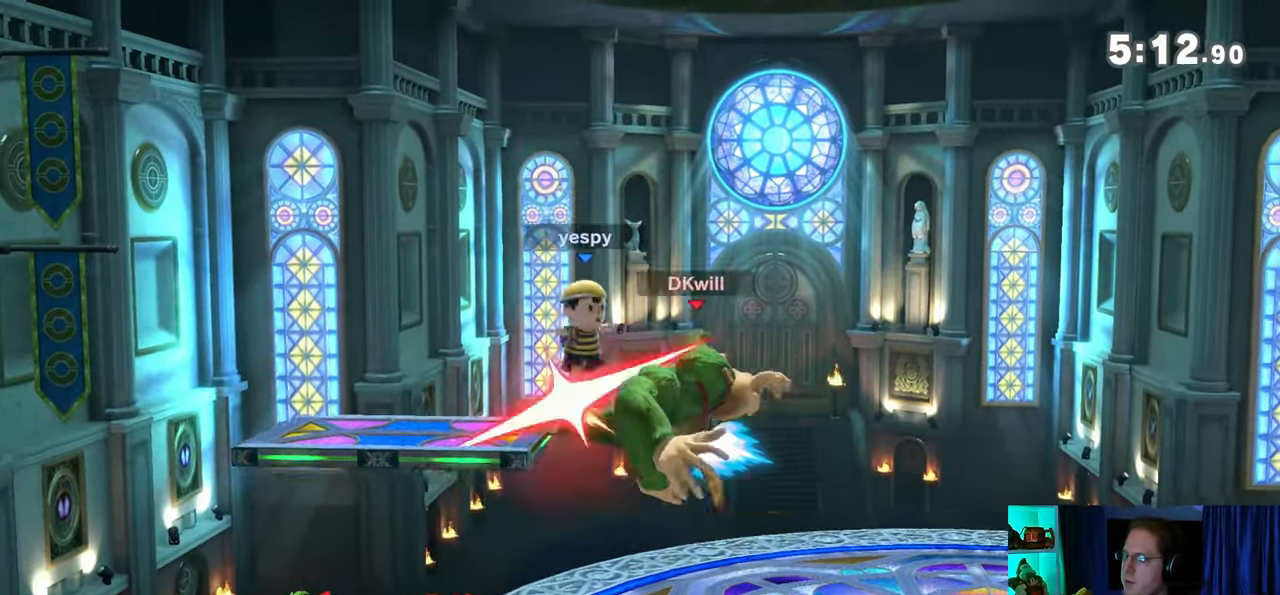
{"buttons": [], "left_stick": "down-left", "right_stick": "left", "events": [[167, "Y", "up"], [233, "left_stick", "center"], [317, "left_stick", "up-left"], [500, "left_stick", "down-left"], [500, "right_stick", "left"]]}
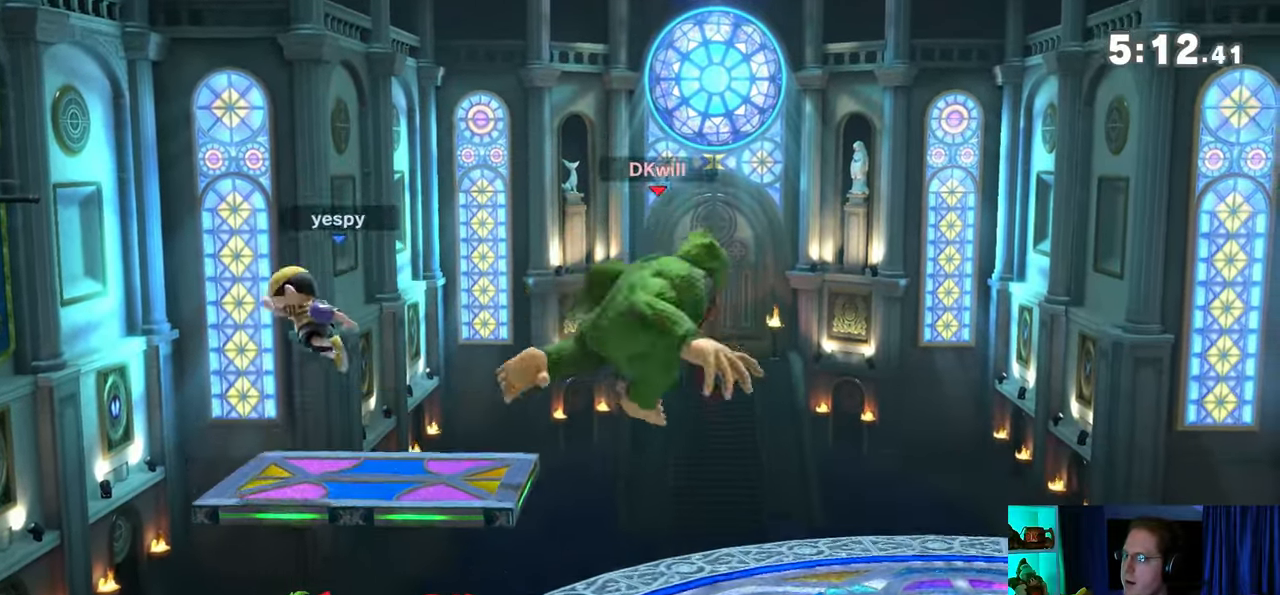
{"buttons": ["Y"], "left_stick": "center", "right_stick": "center", "events": [[33, "left_stick", "down"], [67, "right_stick", "center"], [350, "left_stick", "center"], [483, "Y", "down"]]}
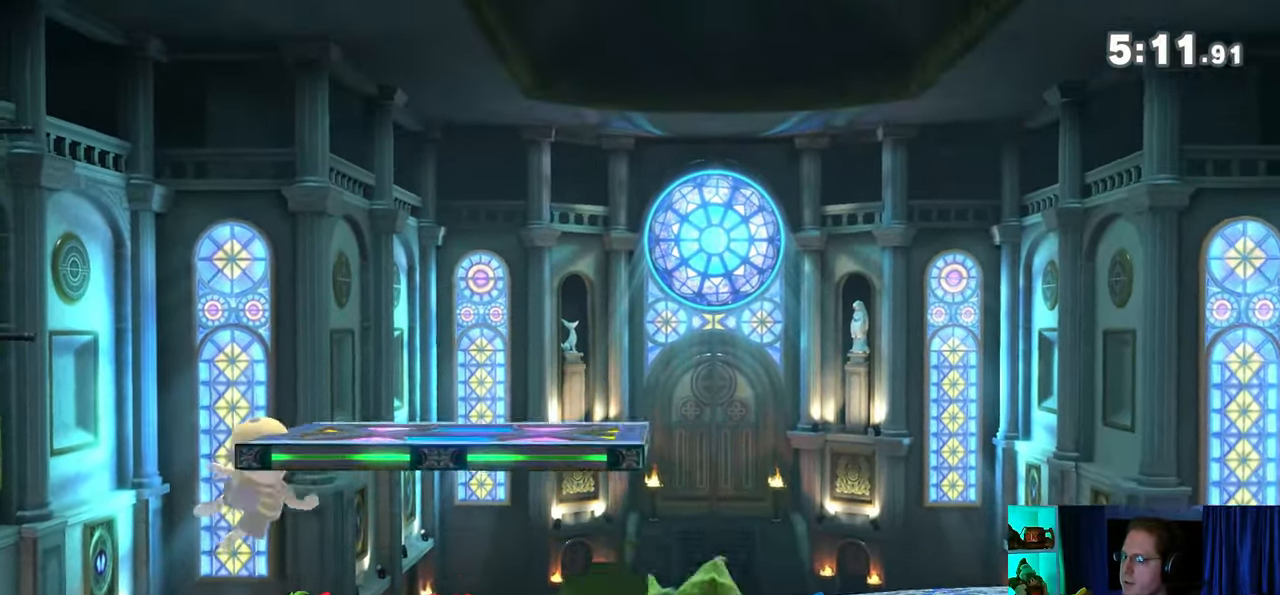
{"buttons": [], "left_stick": "down", "right_stick": "center", "events": [[17, "A", "down"], [17, "Y", "up"], [133, "A", "up"], [233, "left_stick", "up-right"], [417, "left_stick", "down"]]}
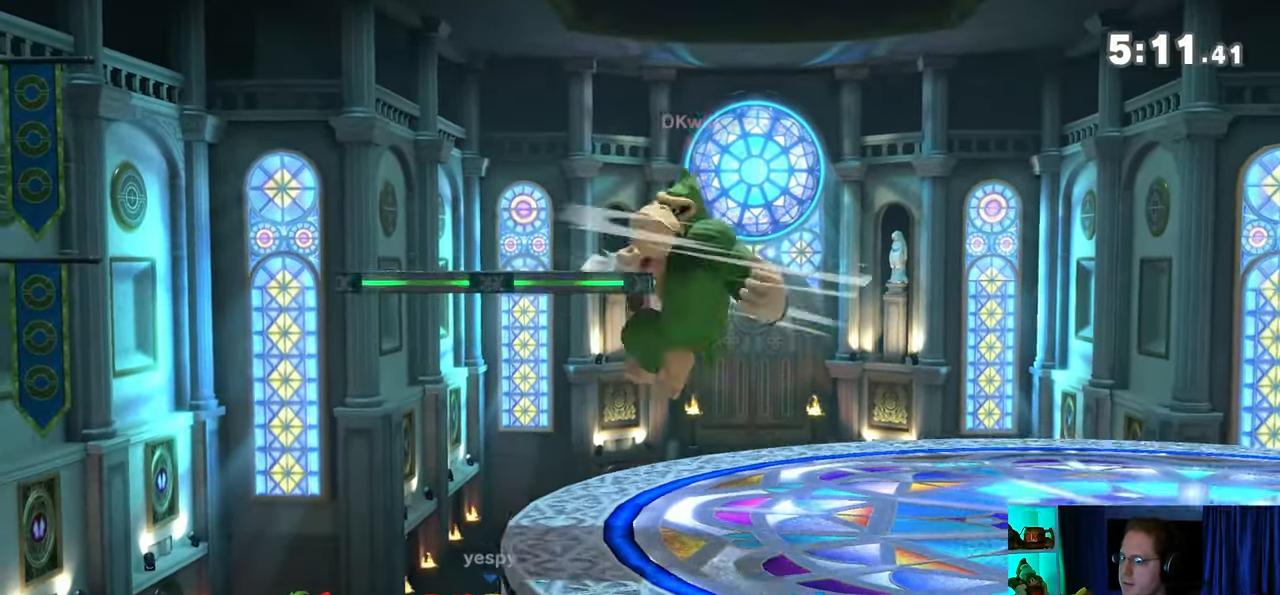
{"buttons": [], "left_stick": "left", "right_stick": "center", "events": [[33, "left_stick", "center"], [133, "left_stick", "right"], [200, "Y", "down"], [233, "Y", "up"], [283, "left_stick", "down-right"], [317, "B", "down"], [350, "B", "up"], [350, "left_stick", "down-left"], [467, "left_stick", "left"]]}
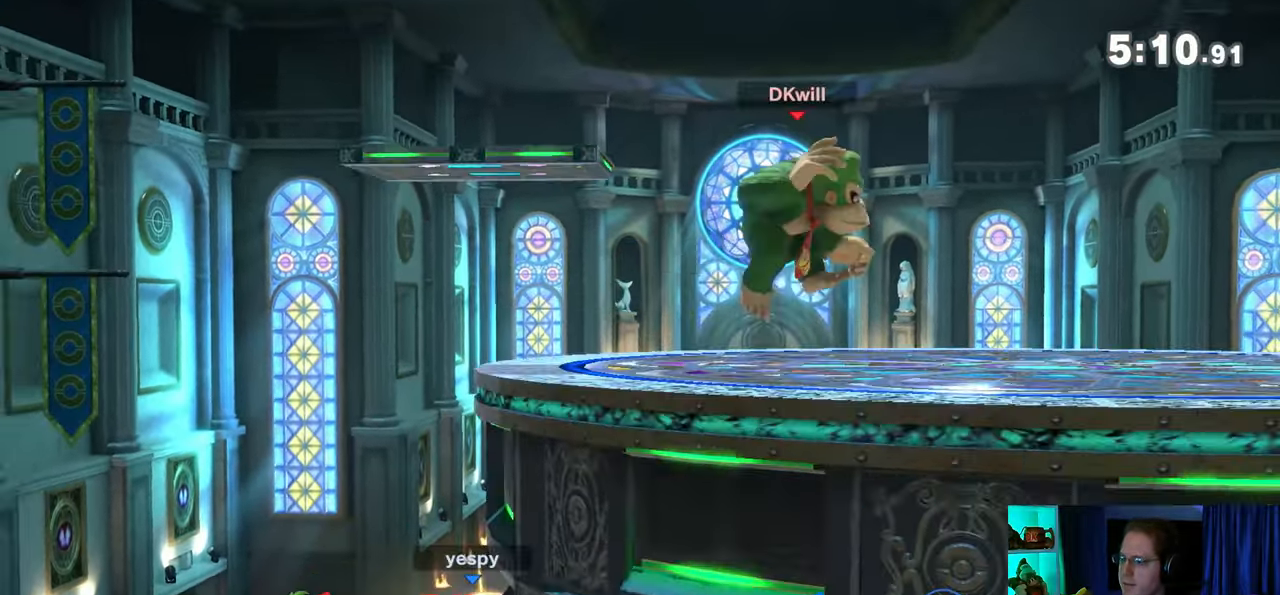
{"buttons": [], "left_stick": "down-left", "right_stick": "center", "events": [[317, "left_stick", "down-left"]]}
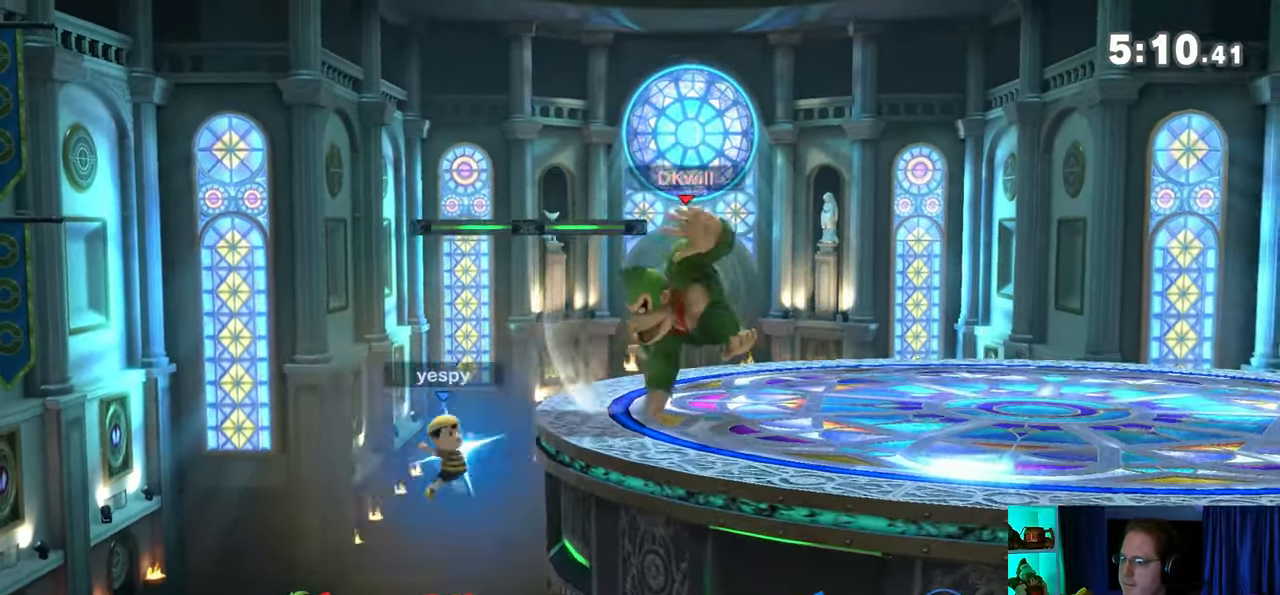
{"buttons": ["A"], "left_stick": "down-left", "right_stick": "center", "events": [[33, "A", "down"], [67, "A", "up"], [133, "A", "down"], [217, "A", "up"], [250, "A", "down"]]}
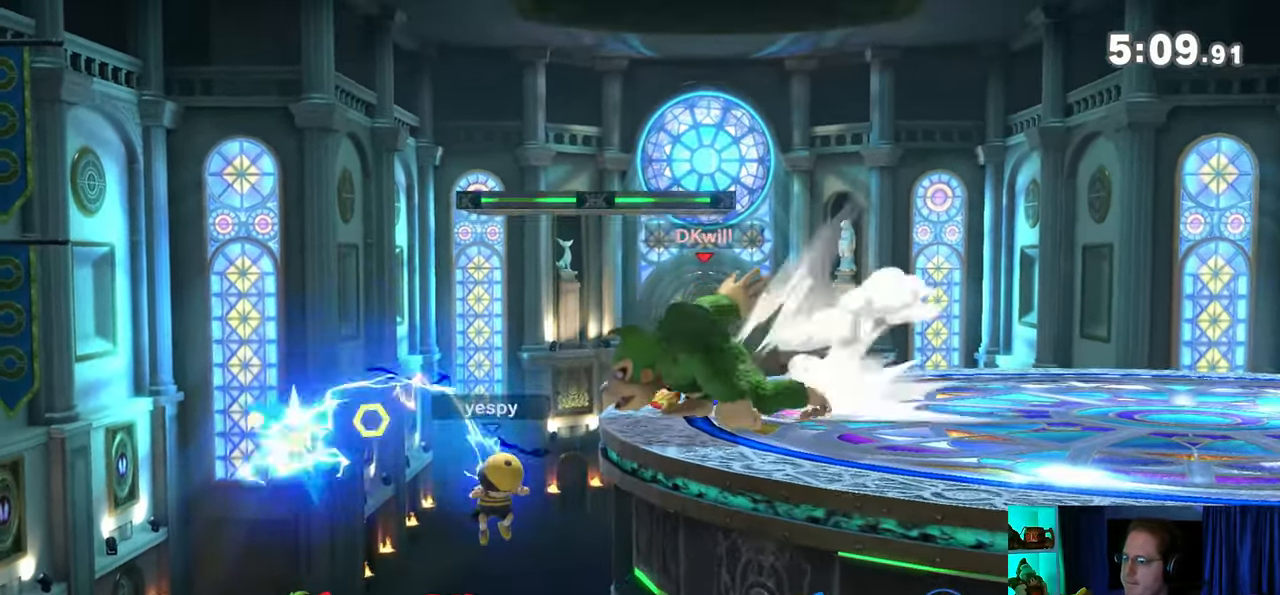
{"buttons": [], "left_stick": "down-left", "right_stick": "center", "events": [[17, "A", "up"], [167, "A", "down"], [217, "A", "up"], [350, "A", "down"], [500, "A", "up"]]}
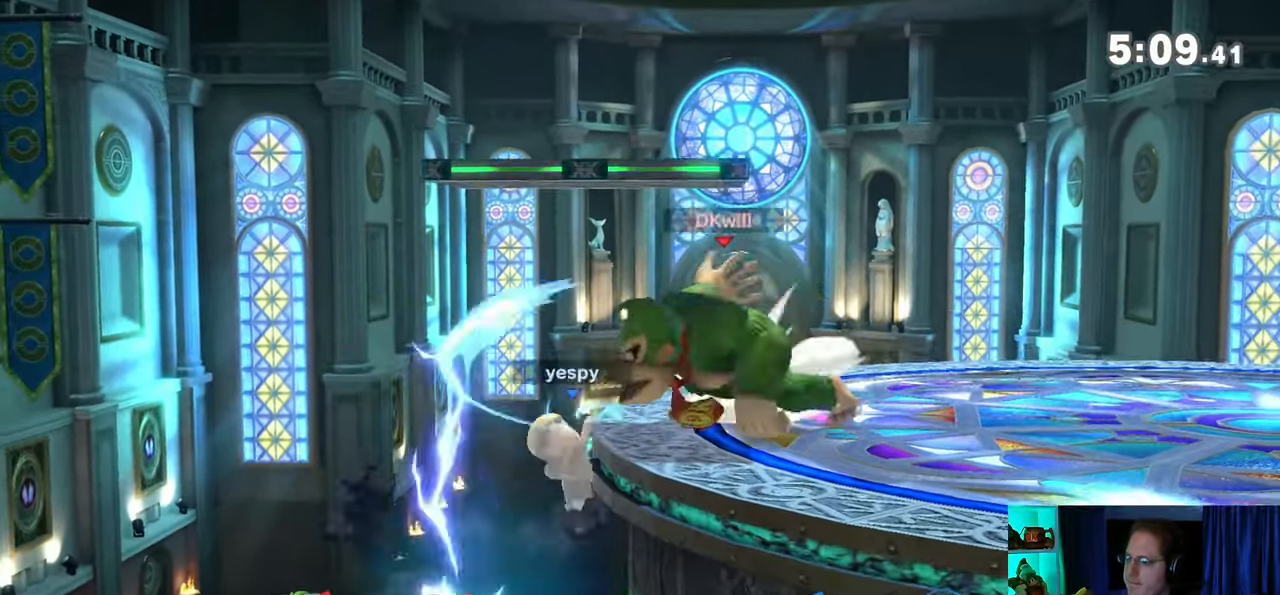
{"buttons": ["R1"], "left_stick": "center", "right_stick": "center", "events": [[167, "R1", "down"], [233, "left_stick", "center"]]}